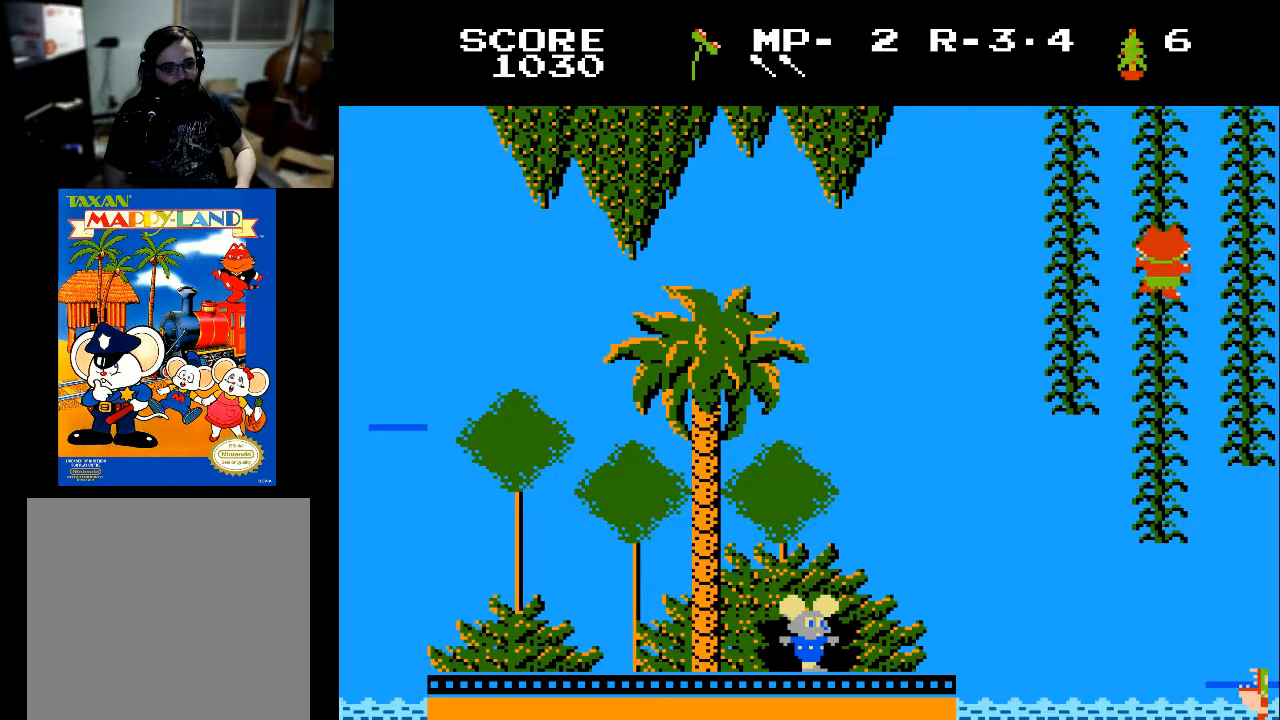
Gameplay with a controller (Xbox layout); each line is a JSON object with the inputs held at the frame after it. "events" lists button and stick changes between this image and that frame as [ms after this image, input, new state], when the widget could be followed in between.
{"buttons": ["DPAD_LEFT"], "left_stick": "center", "right_stick": "center", "events": [[133, "DPAD_LEFT", "down"]]}
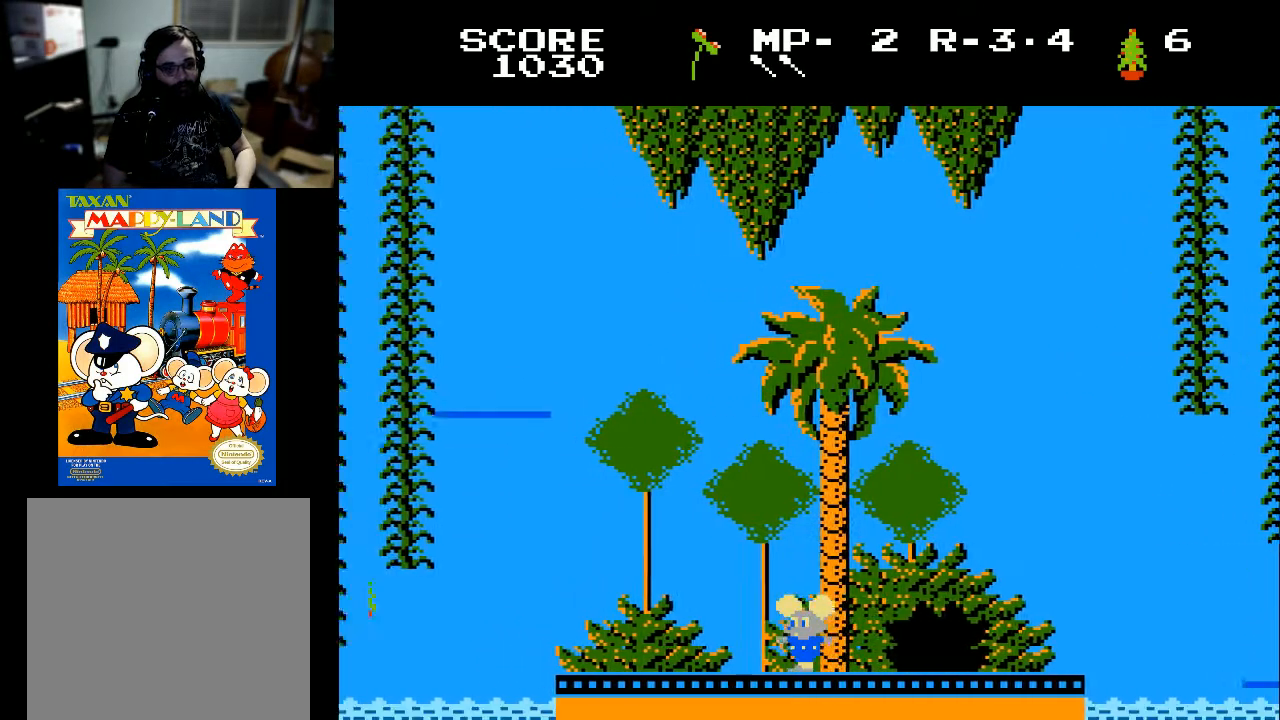
{"buttons": ["DPAD_LEFT"], "left_stick": "center", "right_stick": "center", "events": []}
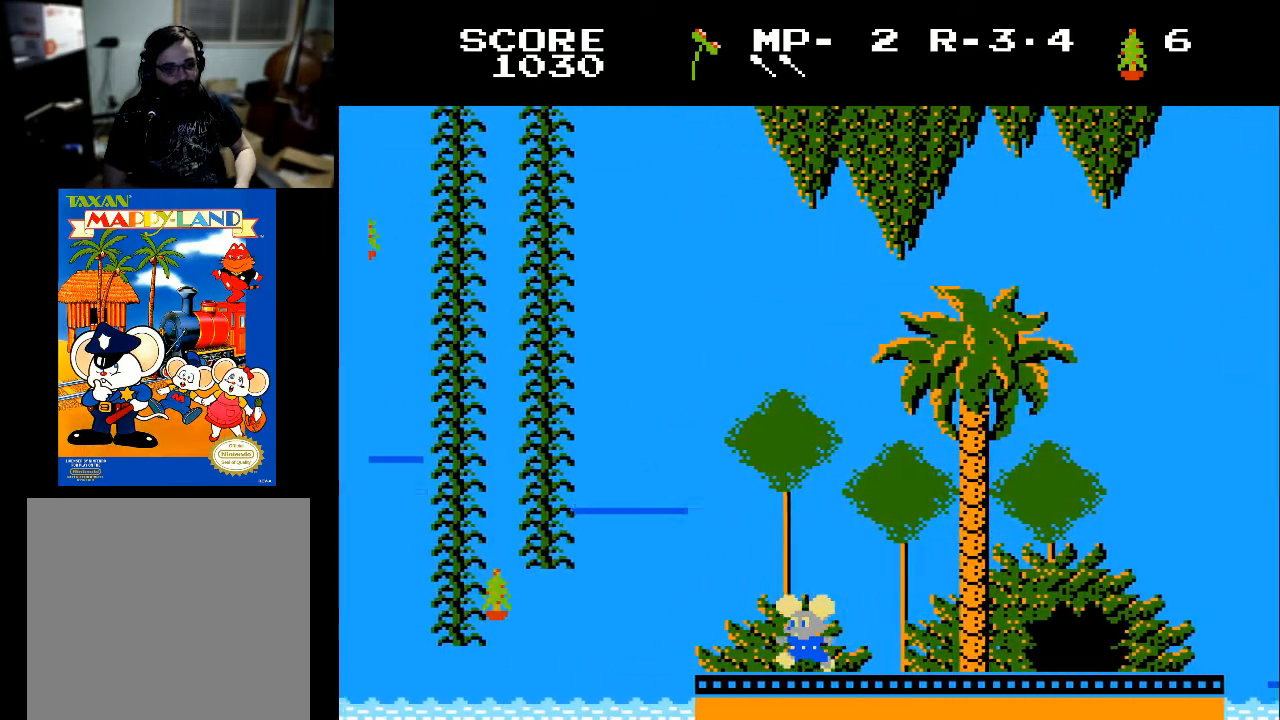
{"buttons": [], "left_stick": "center", "right_stick": "center", "events": [[333, "DPAD_LEFT", "up"]]}
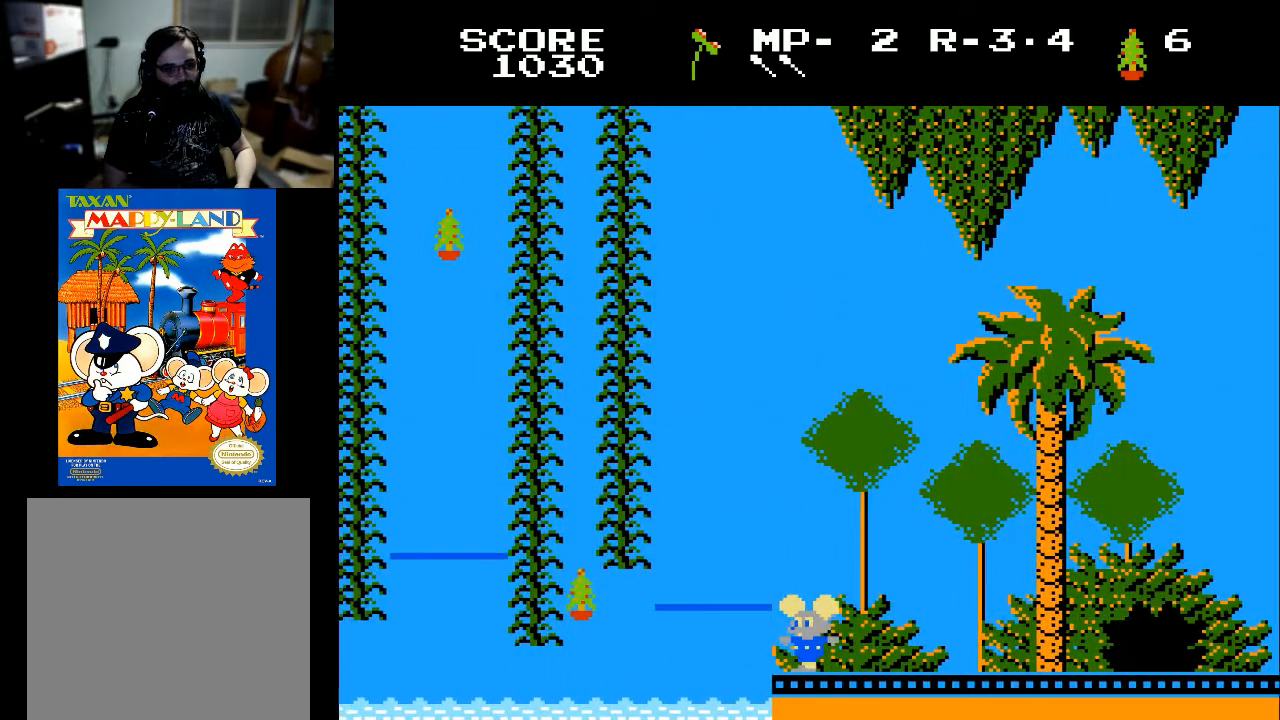
{"buttons": ["DPAD_LEFT"], "left_stick": "center", "right_stick": "center", "events": [[300, "DPAD_LEFT", "down"]]}
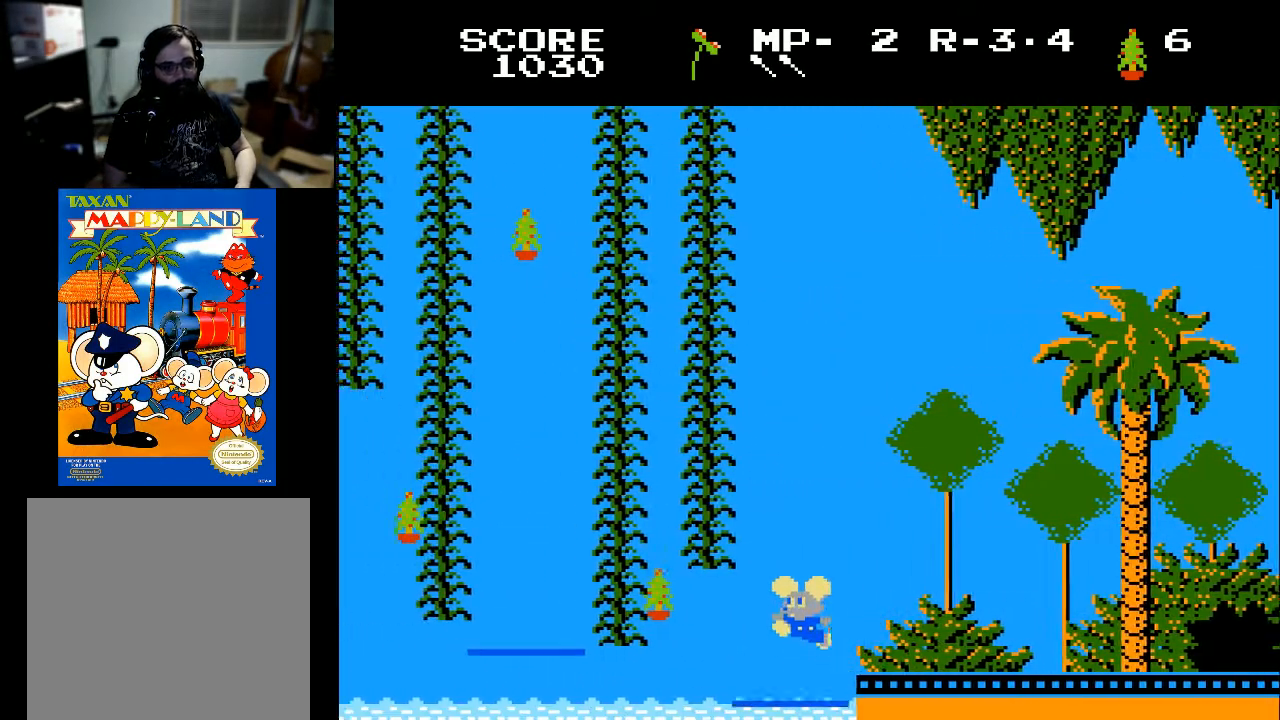
{"buttons": [], "left_stick": "center", "right_stick": "center", "events": [[100, "DPAD_LEFT", "up"]]}
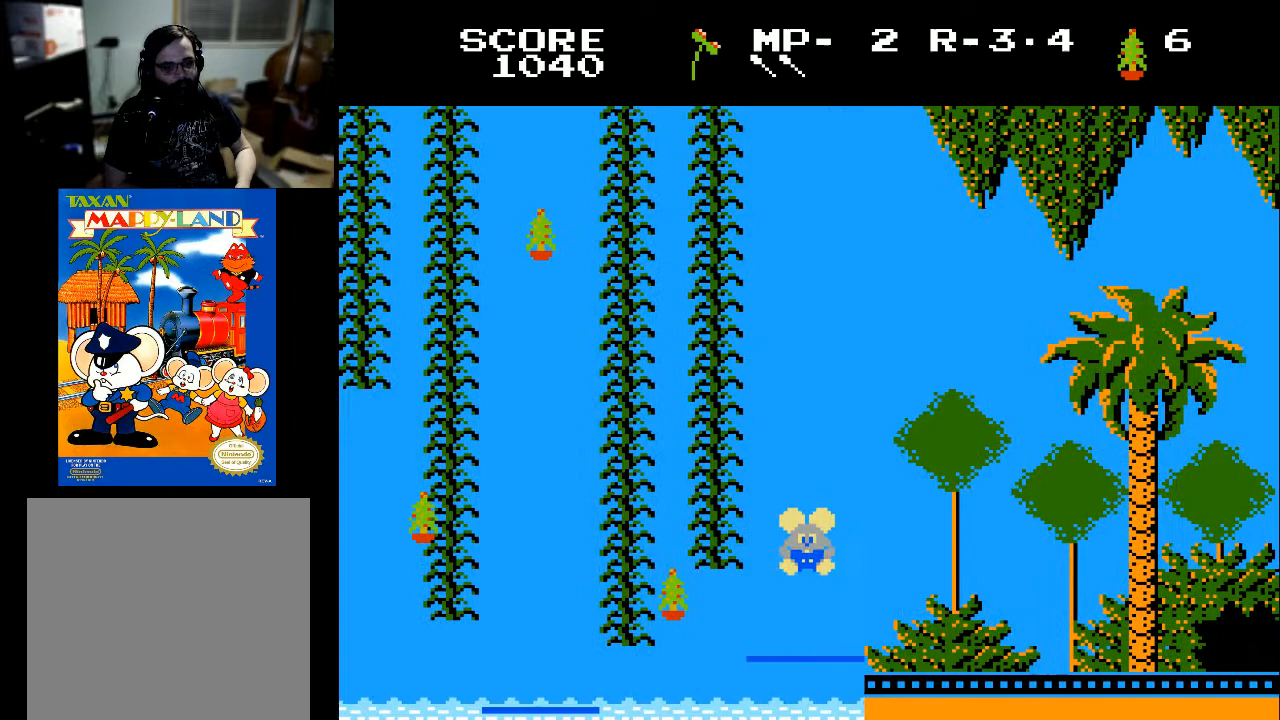
{"buttons": ["DPAD_LEFT"], "left_stick": "center", "right_stick": "center", "events": [[433, "DPAD_LEFT", "down"]]}
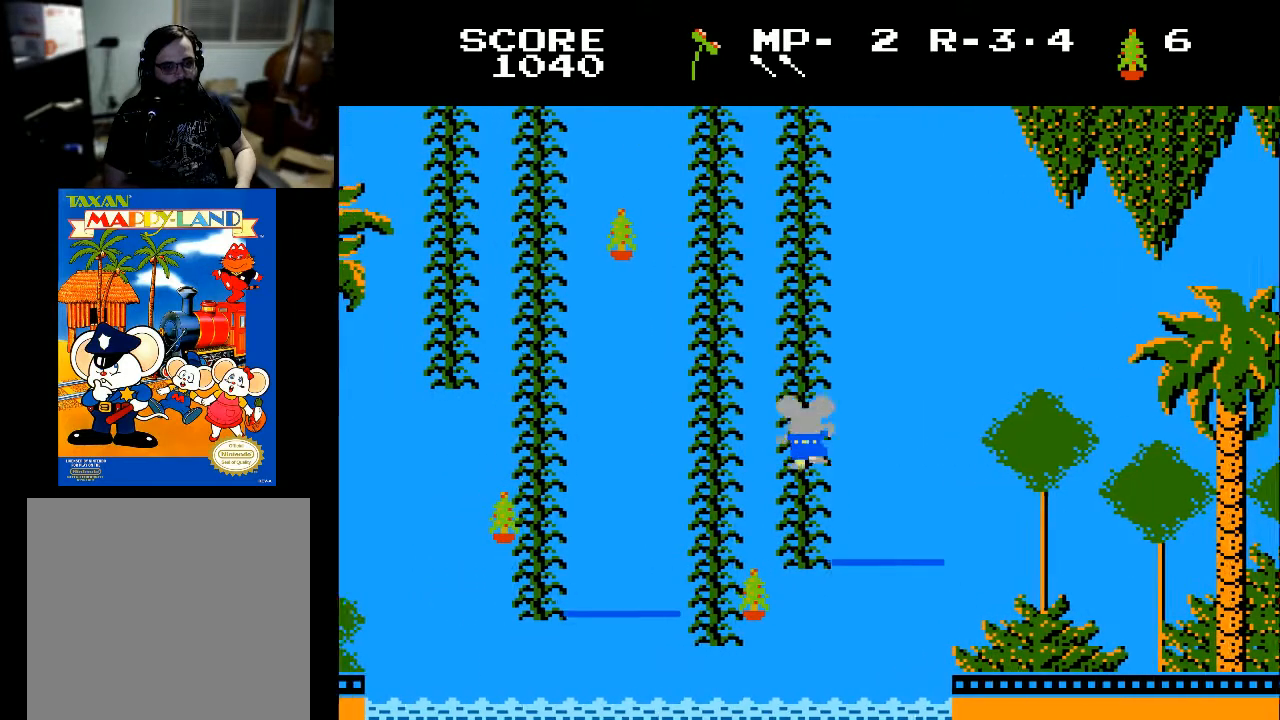
{"buttons": ["DPAD_LEFT"], "left_stick": "center", "right_stick": "center", "events": [[67, "DPAD_LEFT", "up"], [67, "DPAD_UP", "down"], [267, "DPAD_UP", "up"], [400, "DPAD_LEFT", "down"]]}
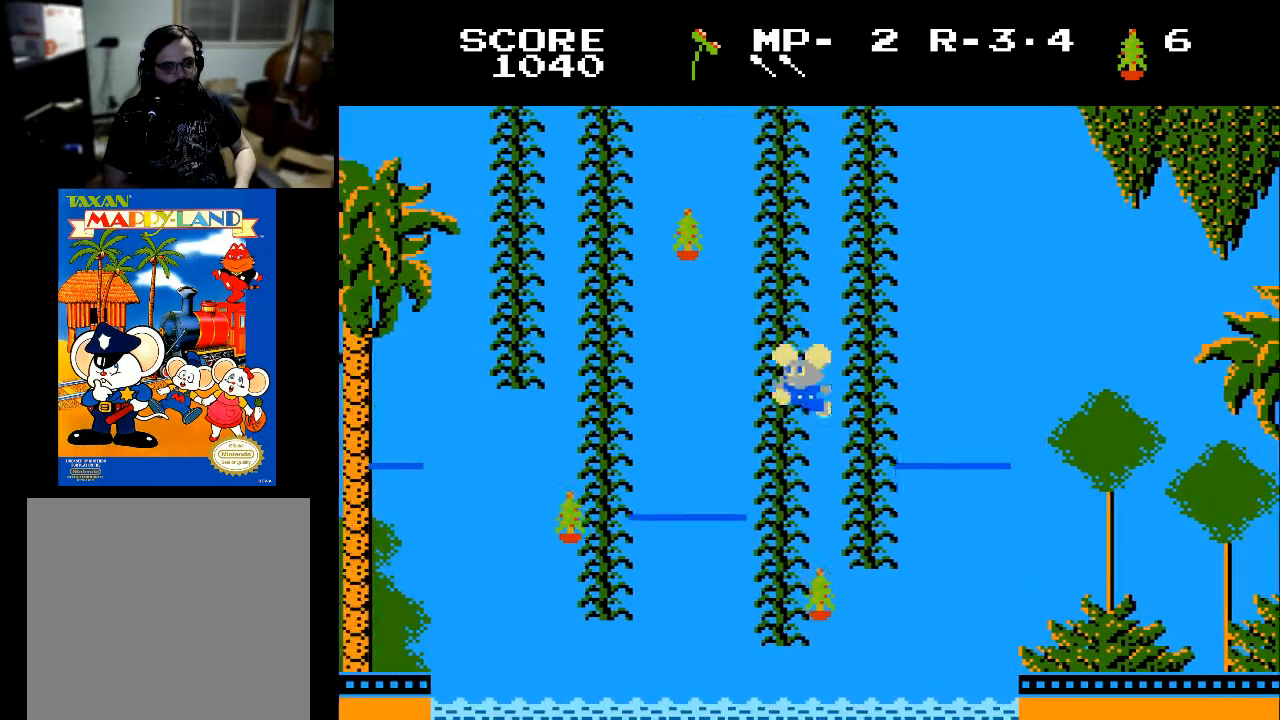
{"buttons": ["DPAD_DOWN"], "left_stick": "center", "right_stick": "center", "events": [[133, "DPAD_LEFT", "up"], [200, "DPAD_DOWN", "down"]]}
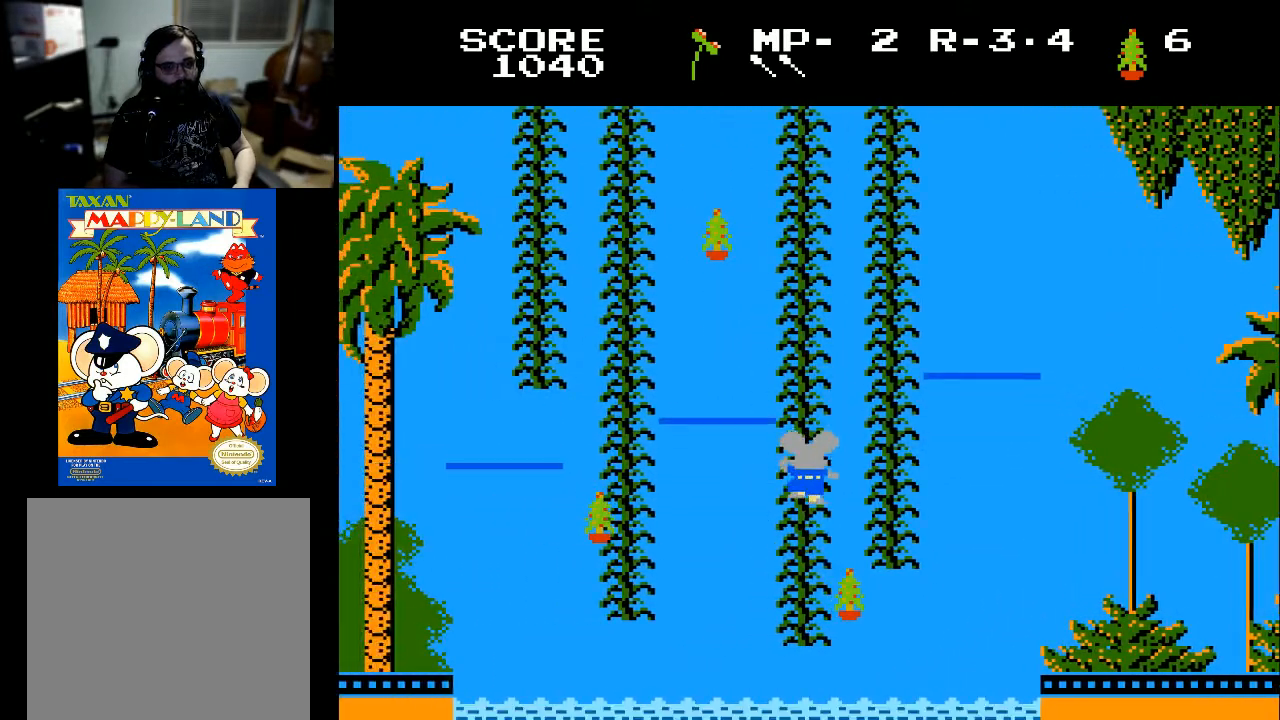
{"buttons": ["DPAD_DOWN"], "left_stick": "center", "right_stick": "center", "events": []}
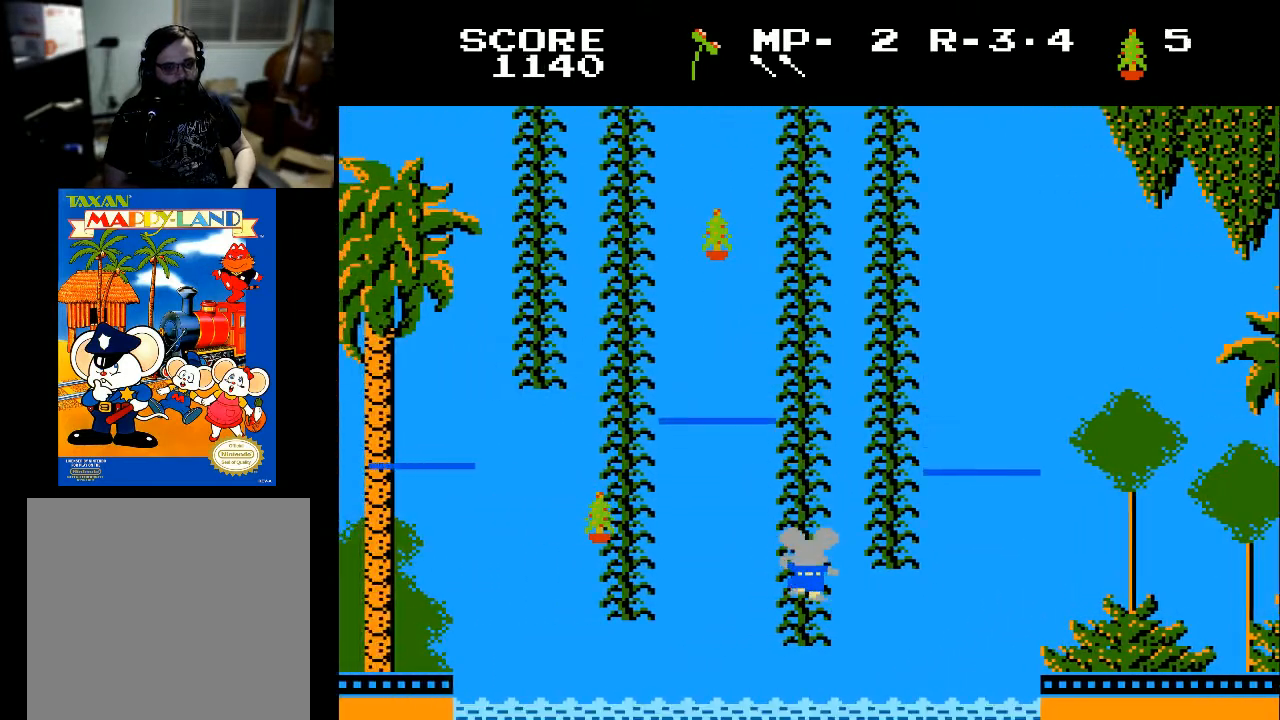
{"buttons": ["DPAD_UP"], "left_stick": "center", "right_stick": "center", "events": [[133, "DPAD_DOWN", "up"], [167, "DPAD_UP", "down"]]}
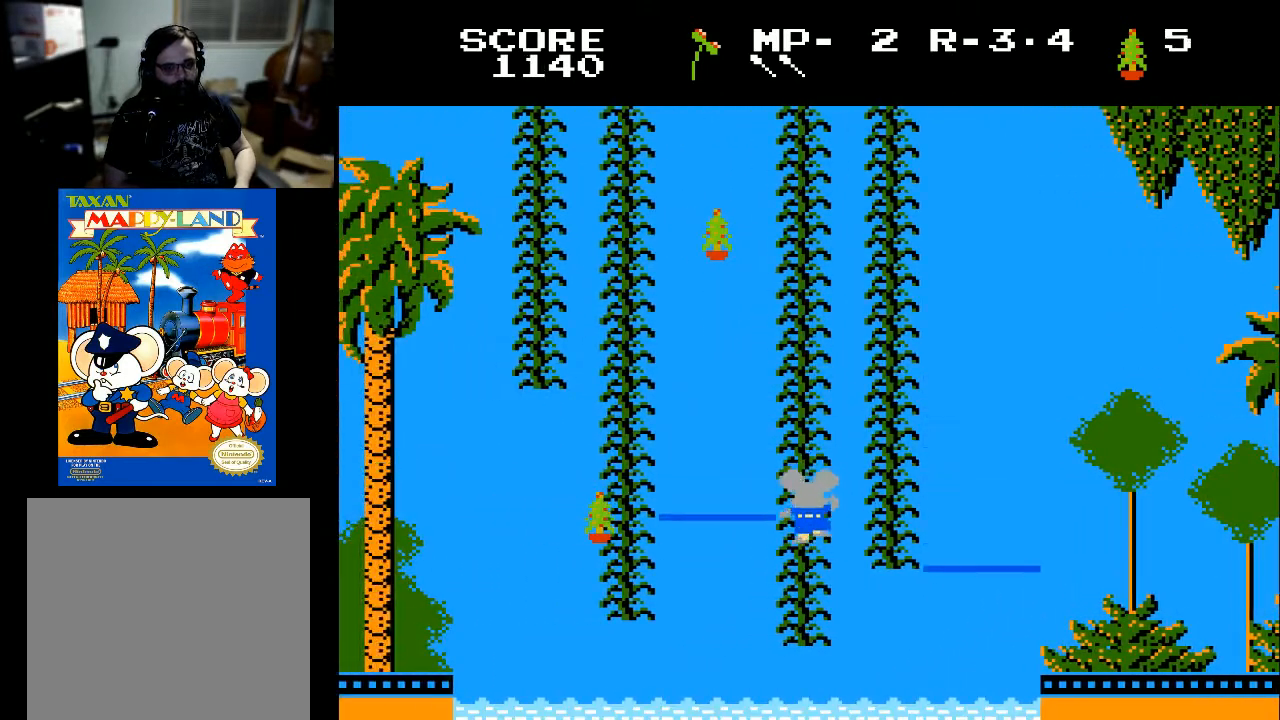
{"buttons": ["DPAD_LEFT"], "left_stick": "center", "right_stick": "center", "events": [[333, "DPAD_LEFT", "down"], [333, "DPAD_UP", "up"]]}
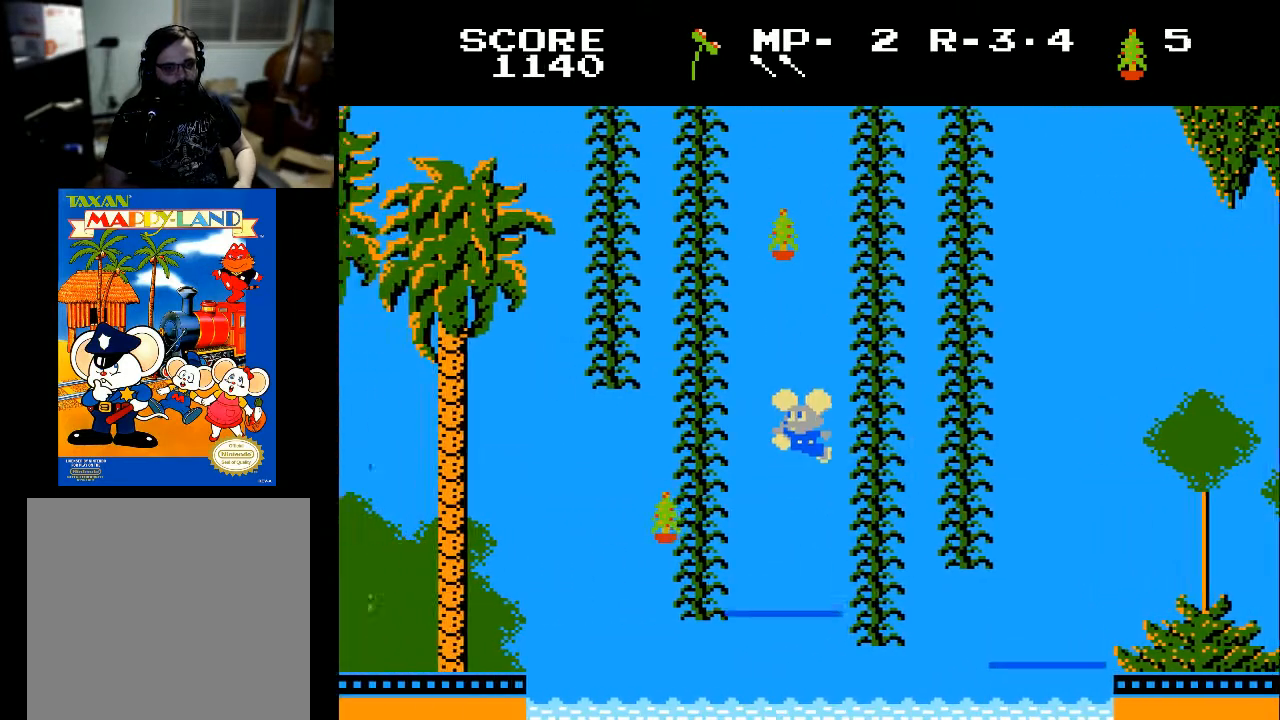
{"buttons": [], "left_stick": "center", "right_stick": "center", "events": [[133, "DPAD_LEFT", "up"]]}
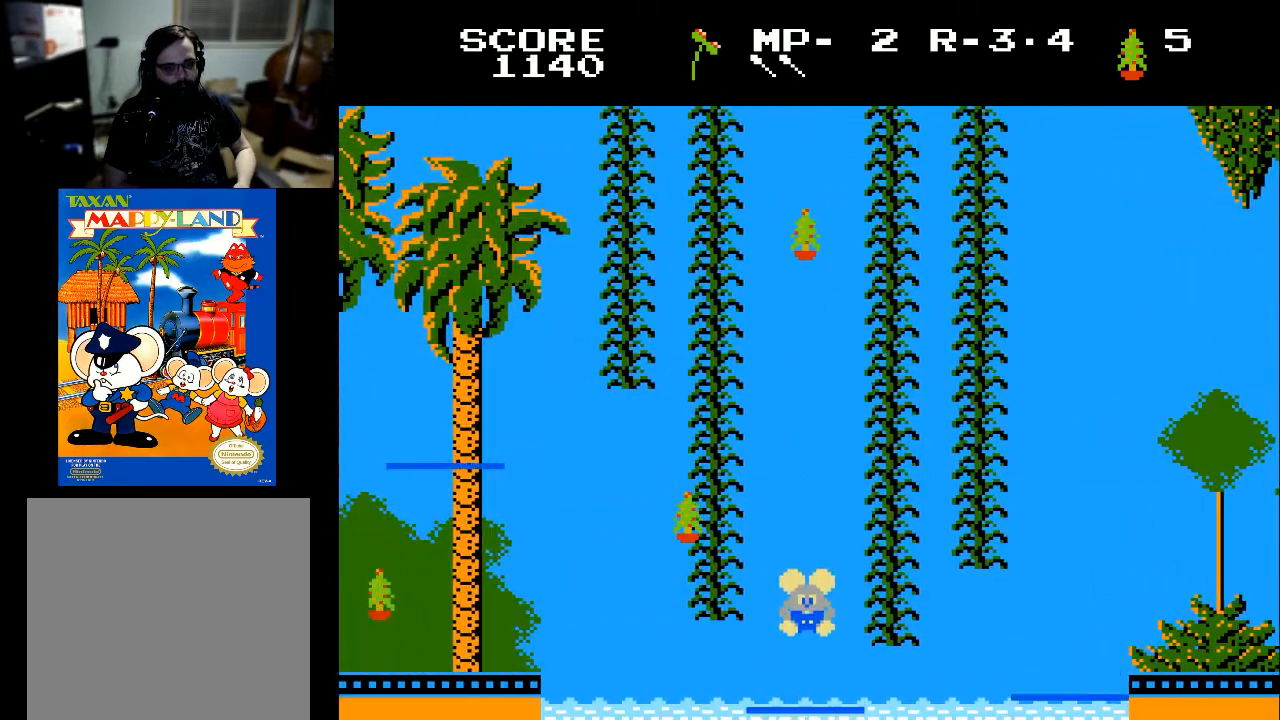
{"buttons": [], "left_stick": "center", "right_stick": "center", "events": []}
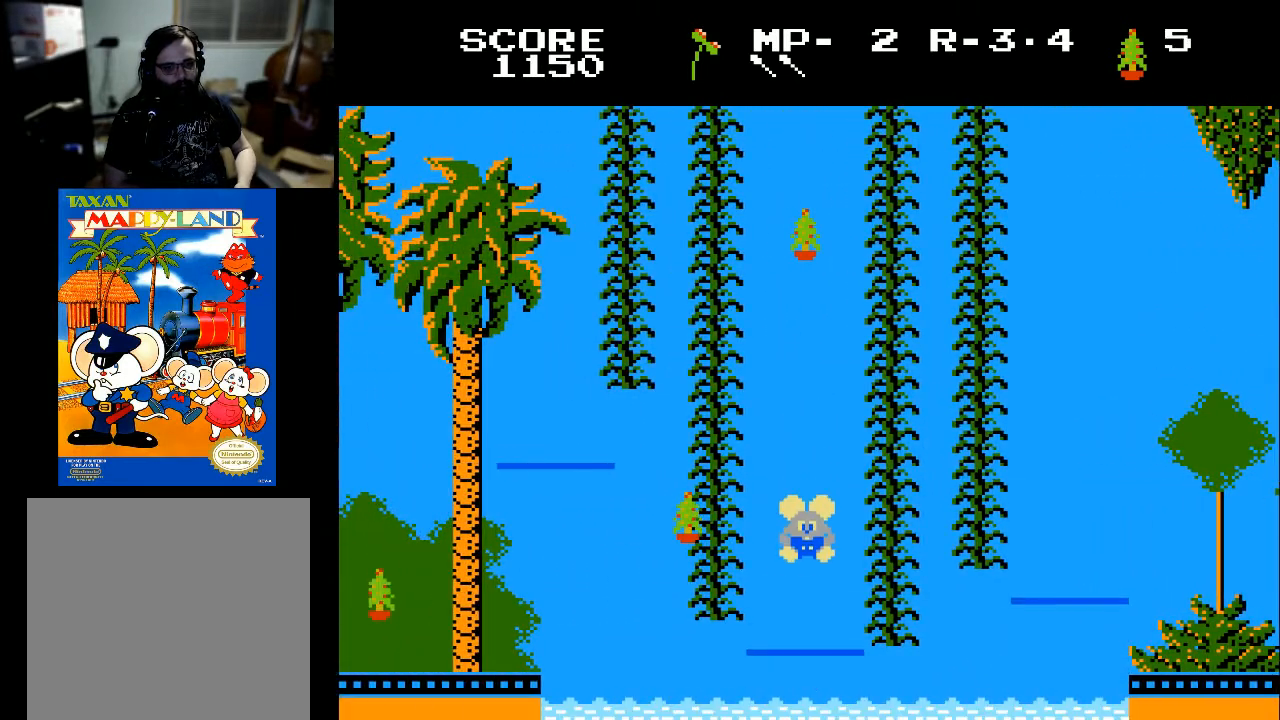
{"buttons": [], "left_stick": "center", "right_stick": "center", "events": []}
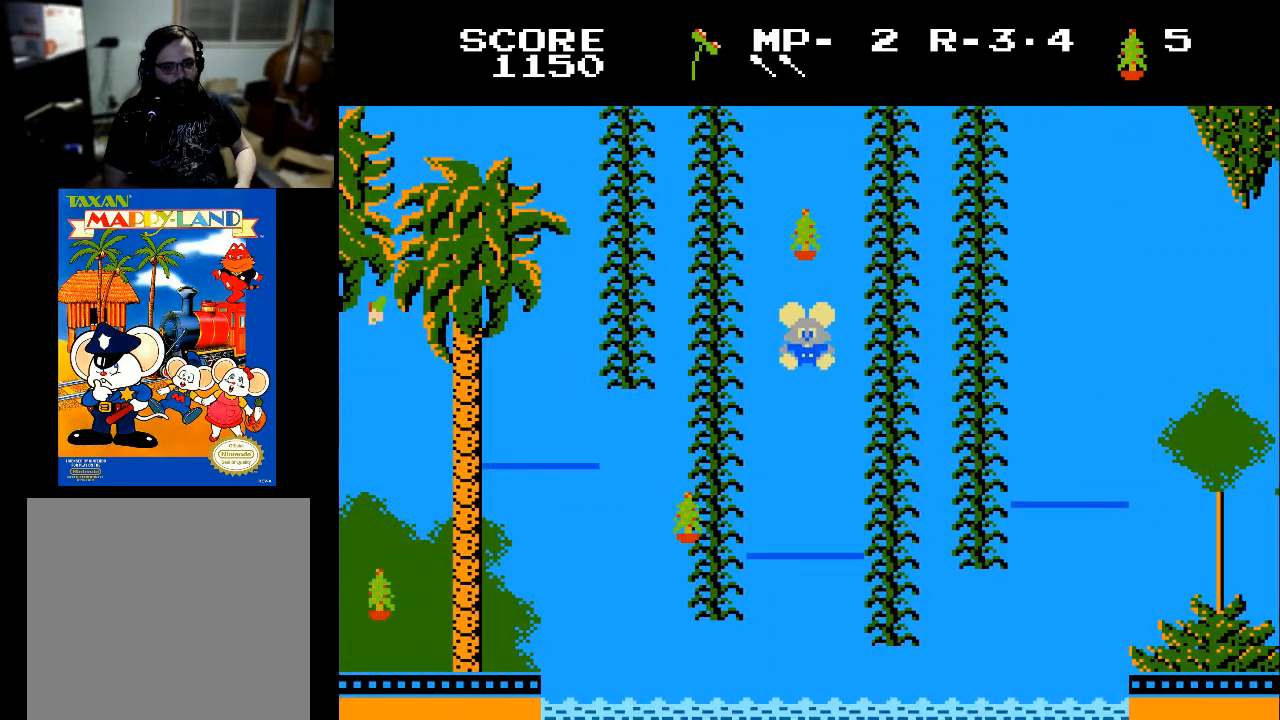
{"buttons": ["DPAD_LEFT"], "left_stick": "center", "right_stick": "center", "events": [[400, "DPAD_LEFT", "down"]]}
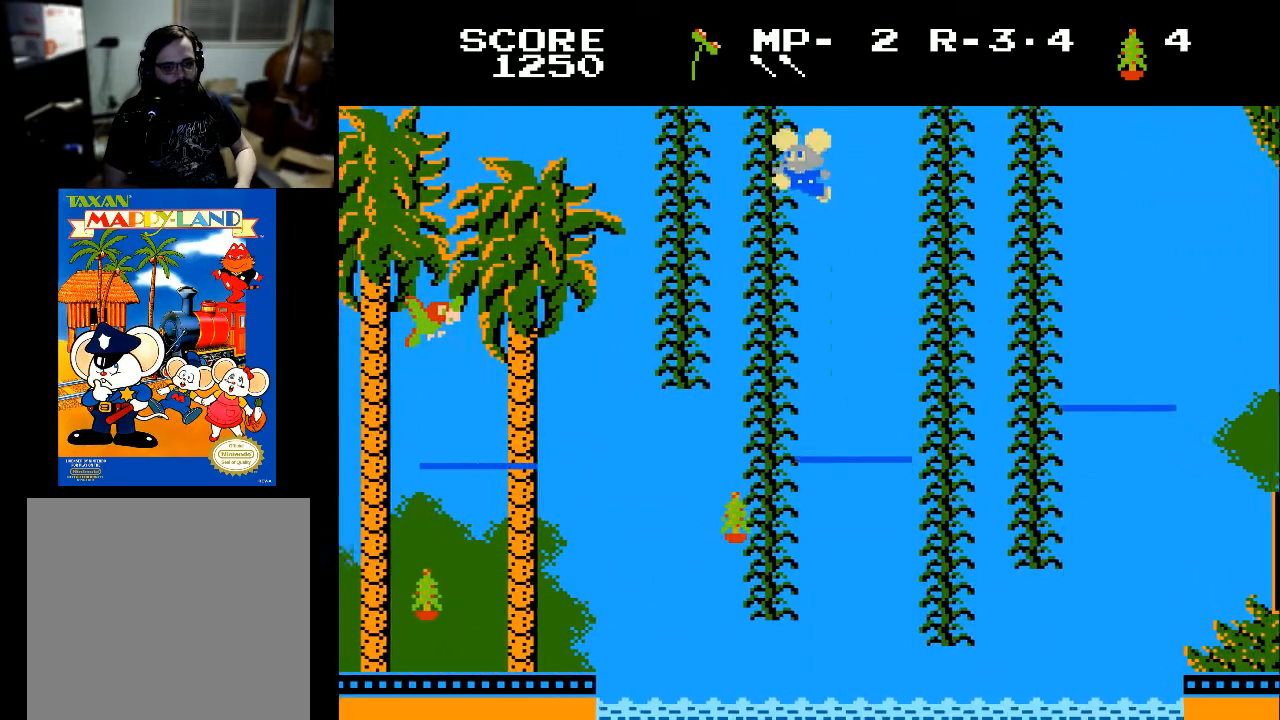
{"buttons": [], "left_stick": "center", "right_stick": "center", "events": [[200, "DPAD_DOWN", "down"], [200, "DPAD_LEFT", "up"], [367, "DPAD_DOWN", "up"]]}
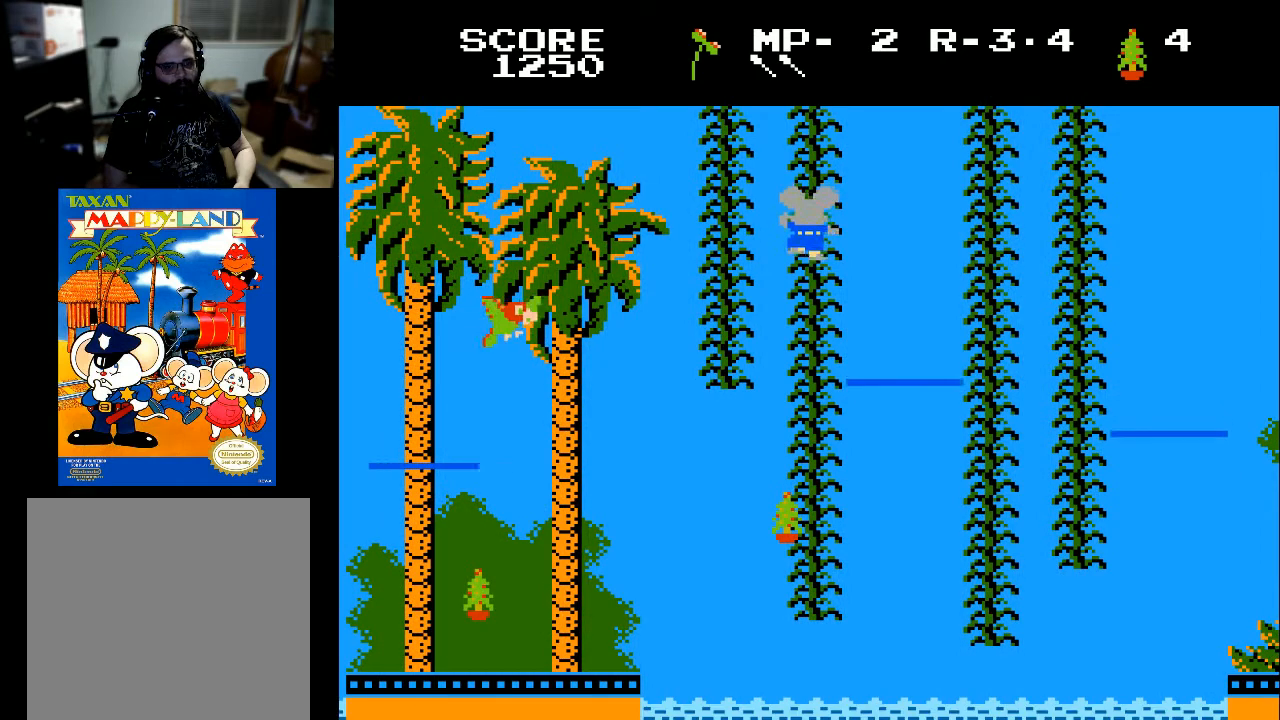
{"buttons": ["DPAD_DOWN"], "left_stick": "center", "right_stick": "center", "events": [[33, "DPAD_DOWN", "down"]]}
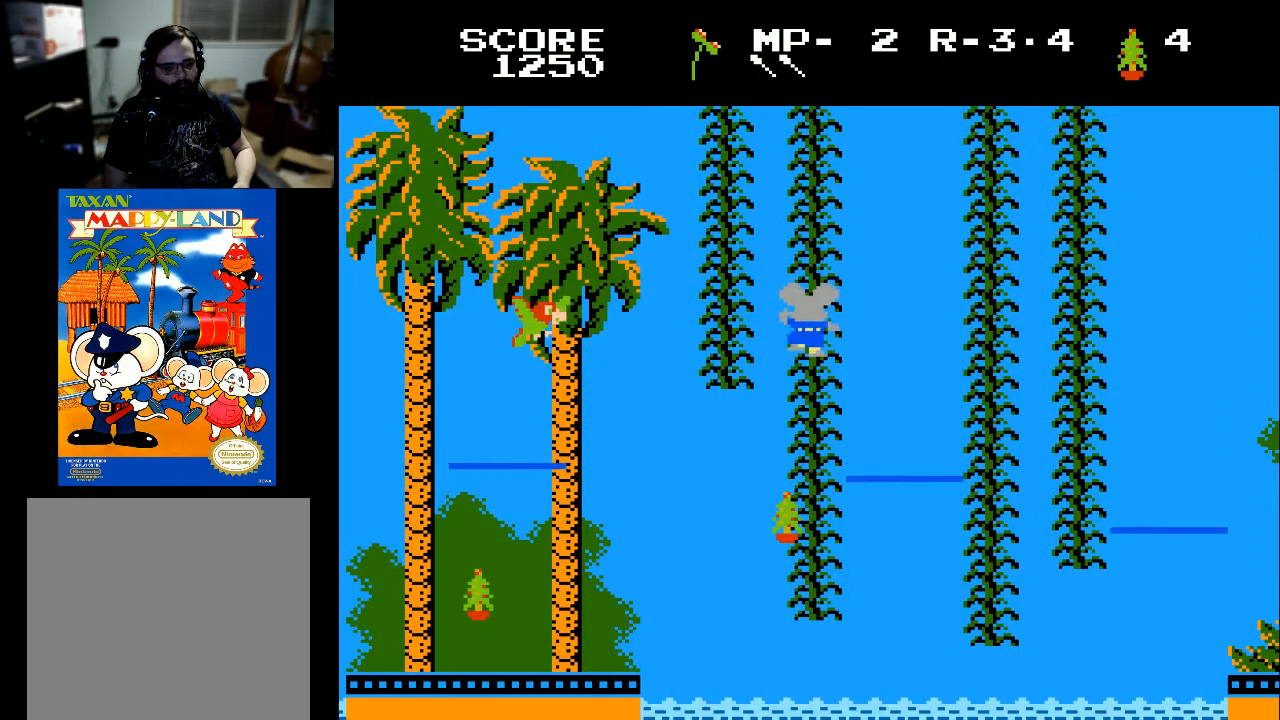
{"buttons": ["DPAD_DOWN"], "left_stick": "center", "right_stick": "center", "events": []}
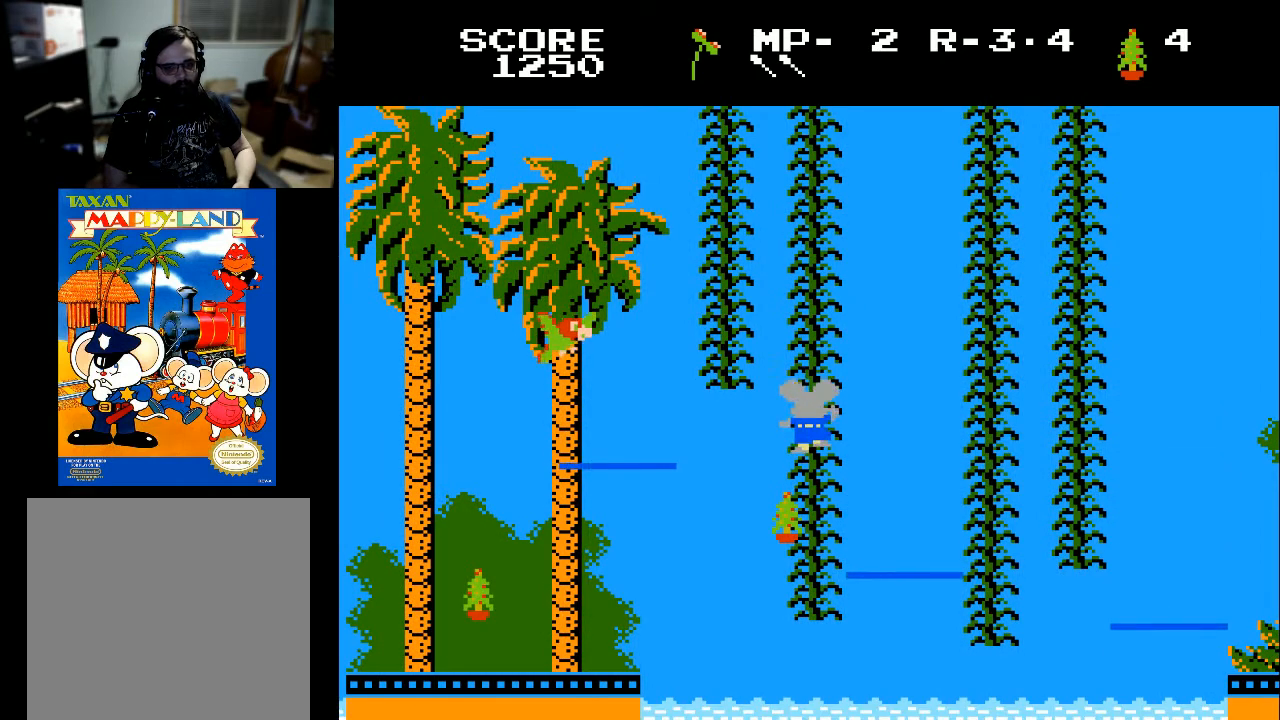
{"buttons": [], "left_stick": "center", "right_stick": "center", "events": [[433, "DPAD_DOWN", "up"]]}
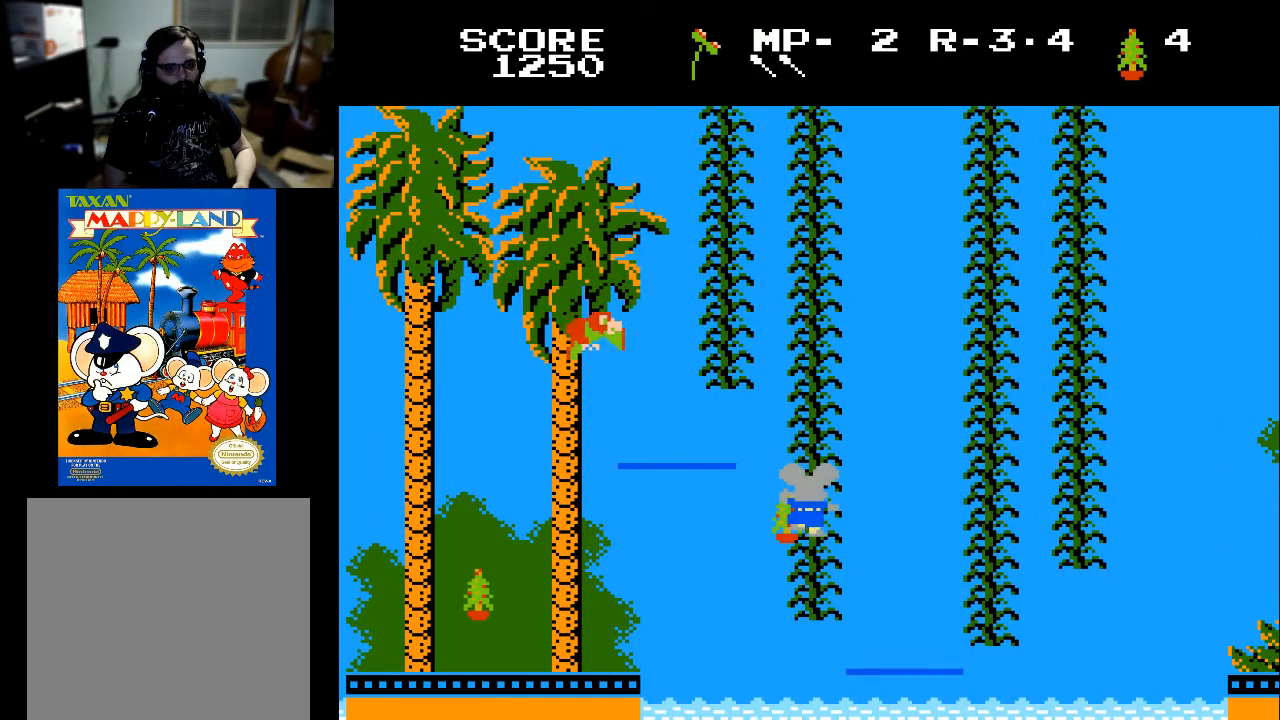
{"buttons": [], "left_stick": "center", "right_stick": "center", "events": [[133, "DPAD_DOWN", "down"], [200, "DPAD_DOWN", "up"], [467, "DPAD_DOWN", "down"], [500, "DPAD_DOWN", "up"]]}
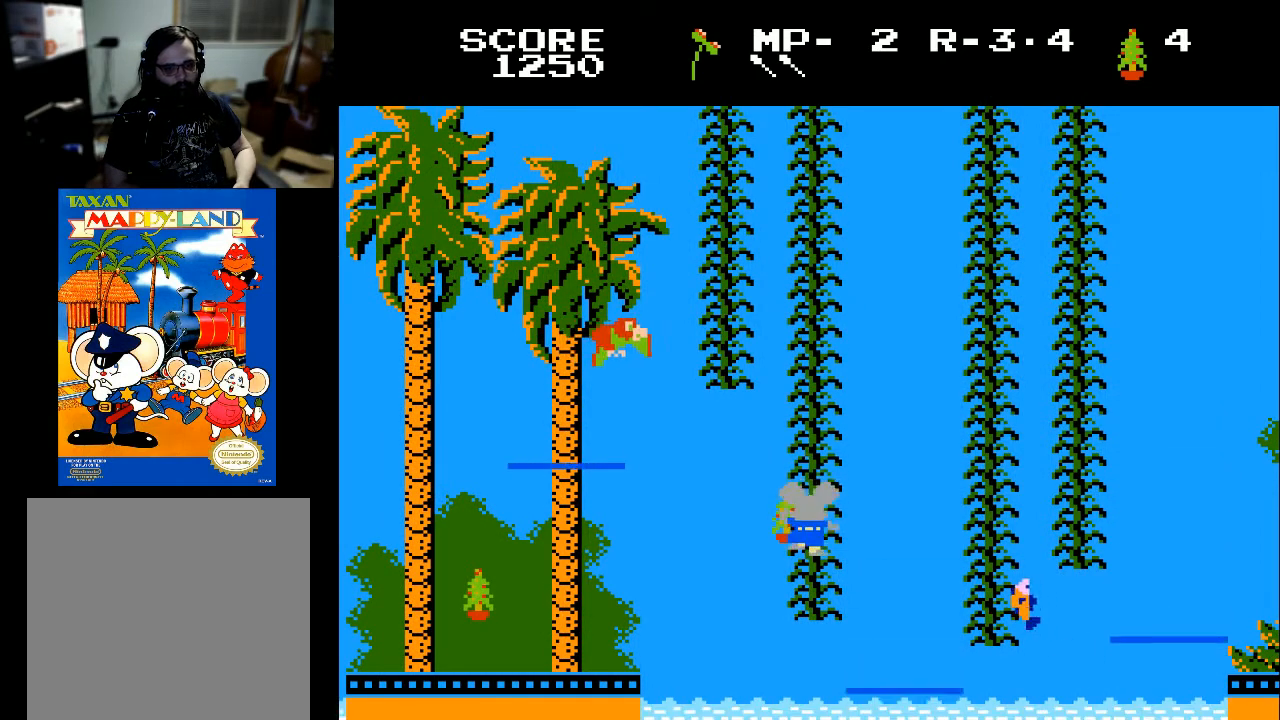
{"buttons": ["DPAD_UP"], "left_stick": "center", "right_stick": "center", "events": [[200, "DPAD_LEFT", "down"], [267, "DPAD_LEFT", "up"], [400, "DPAD_UP", "down"]]}
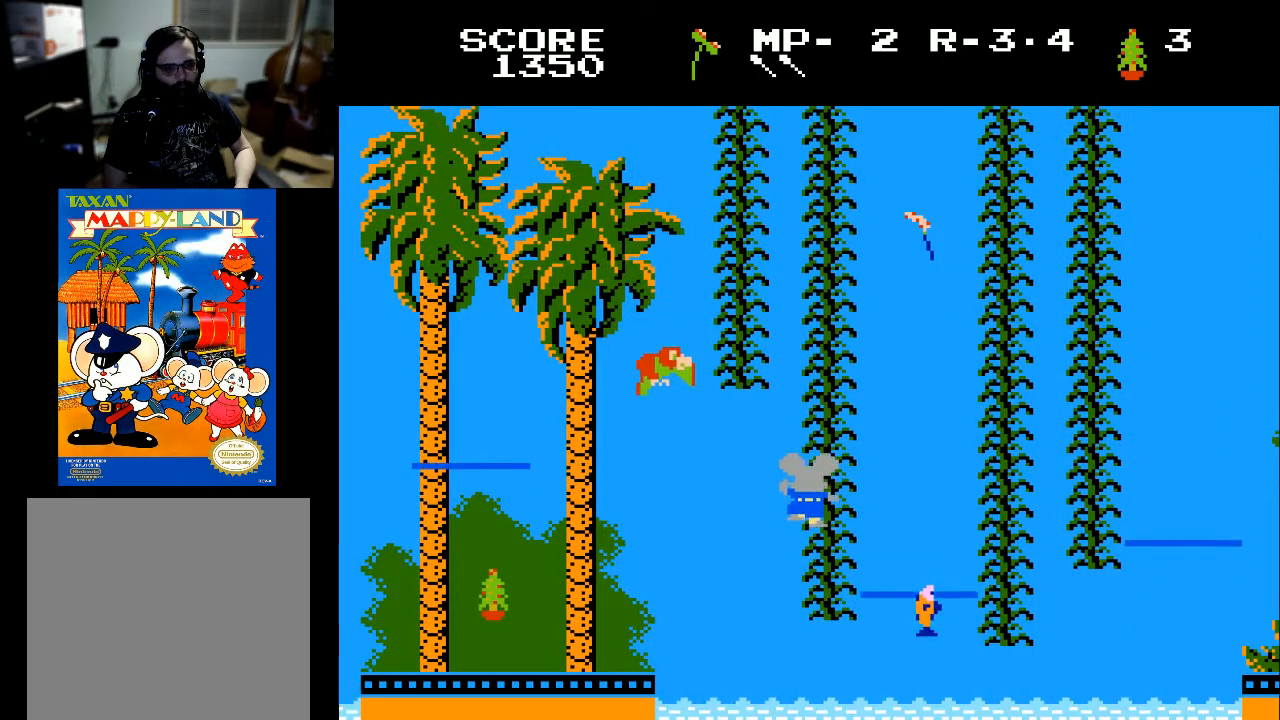
{"buttons": [], "left_stick": "center", "right_stick": "center", "events": [[433, "DPAD_RIGHT", "down"], [433, "DPAD_UP", "up"], [467, "DPAD_RIGHT", "up"]]}
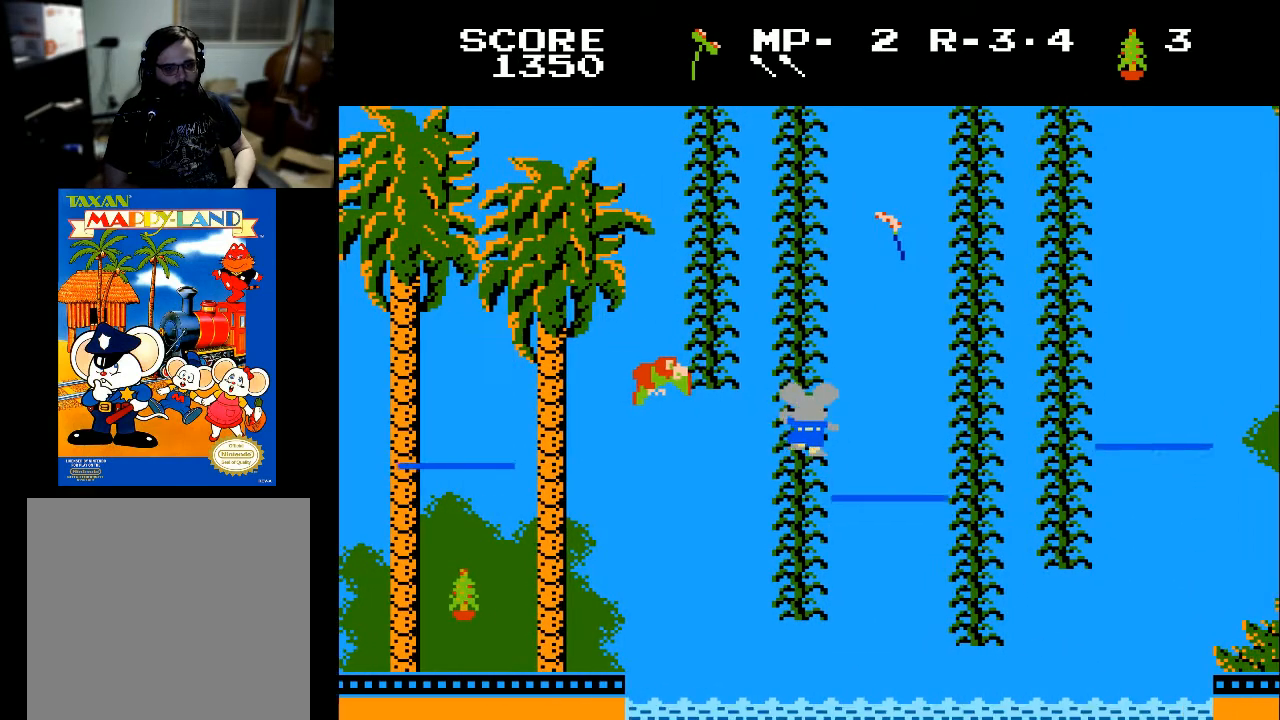
{"buttons": ["DPAD_UP"], "left_stick": "center", "right_stick": "center", "events": [[33, "DPAD_UP", "down"]]}
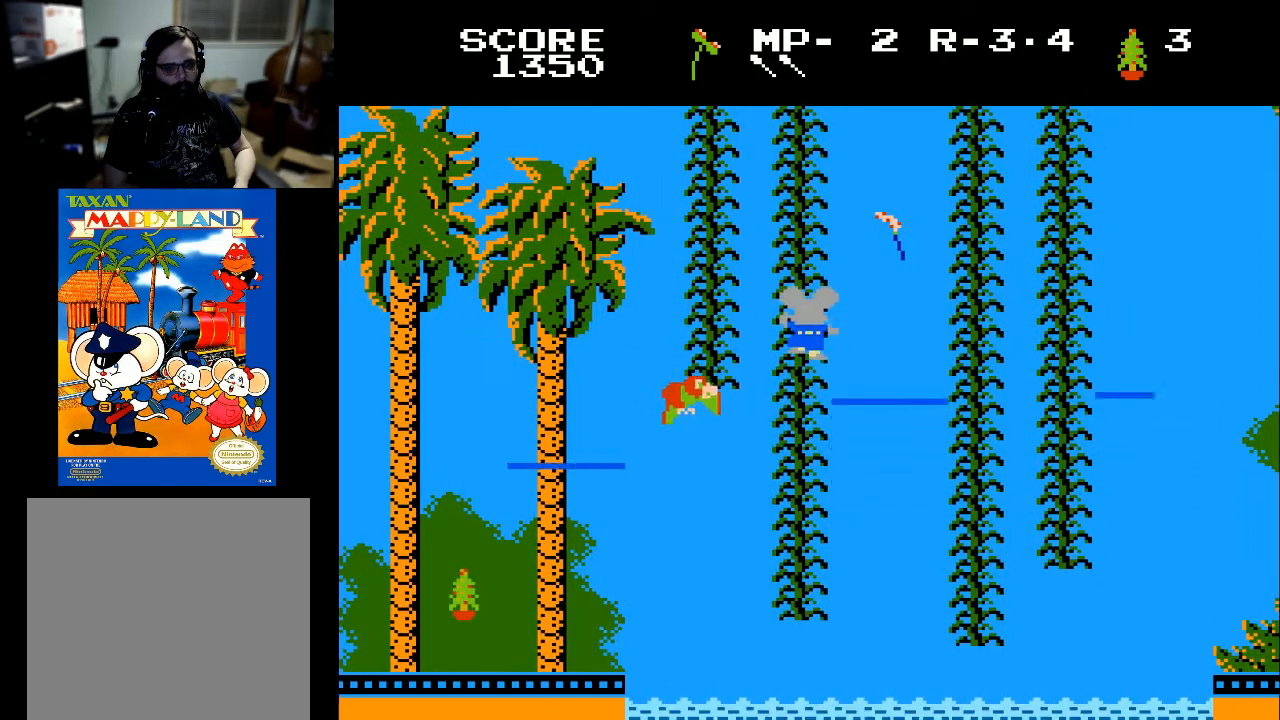
{"buttons": ["DPAD_LEFT"], "left_stick": "center", "right_stick": "center", "events": [[400, "DPAD_LEFT", "down"], [400, "DPAD_UP", "up"]]}
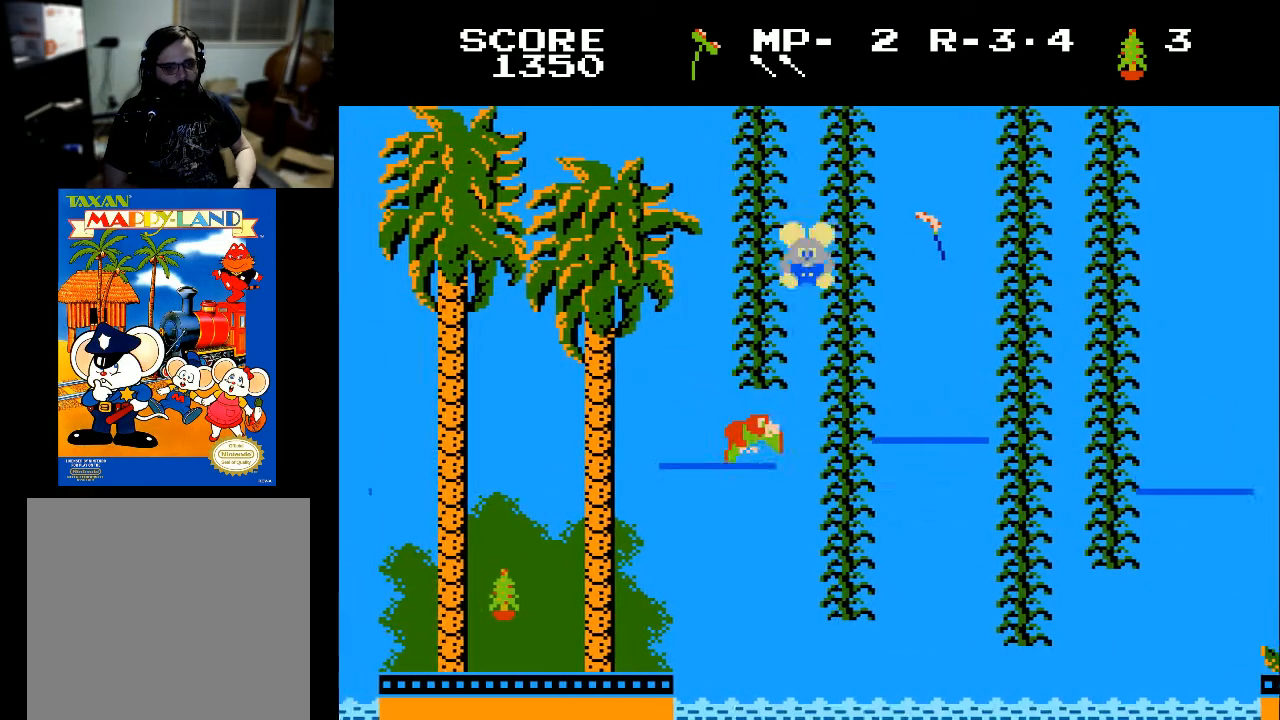
{"buttons": ["DPAD_UP"], "left_stick": "center", "right_stick": "center", "events": [[133, "DPAD_LEFT", "up"], [367, "DPAD_UP", "down"]]}
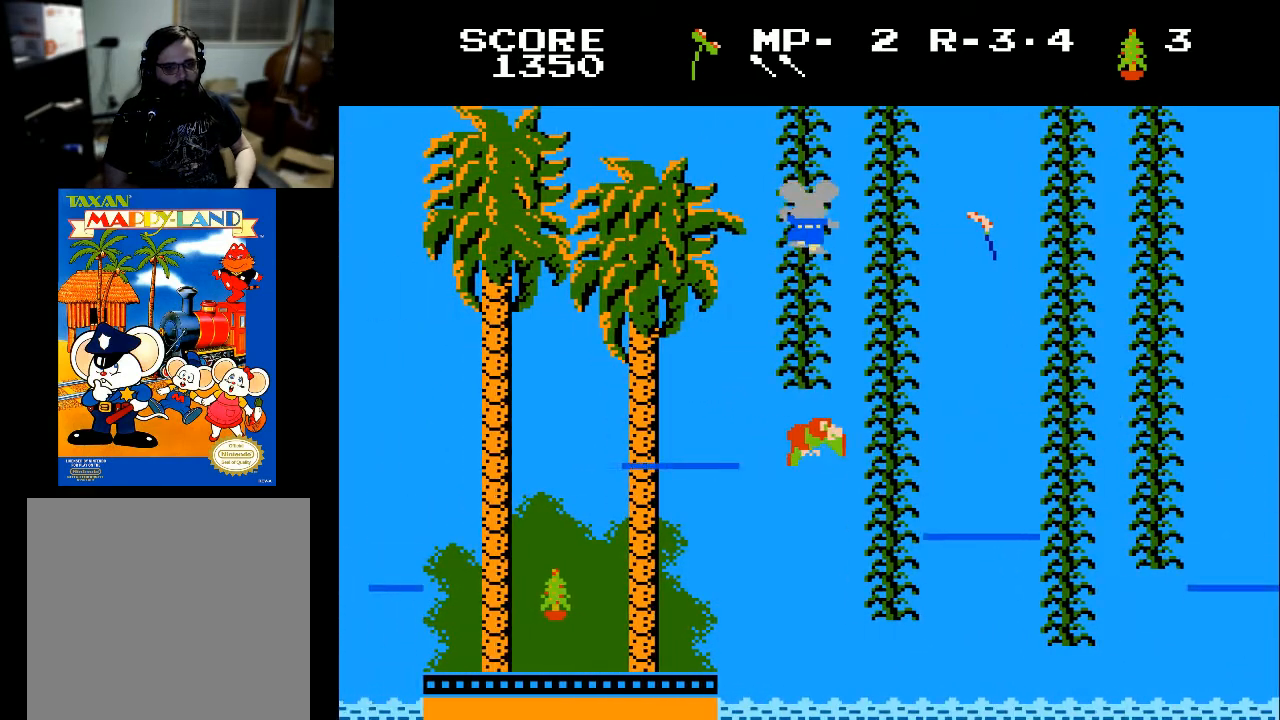
{"buttons": ["DPAD_UP"], "left_stick": "center", "right_stick": "center", "events": [[100, "DPAD_UP", "up"], [500, "DPAD_UP", "down"]]}
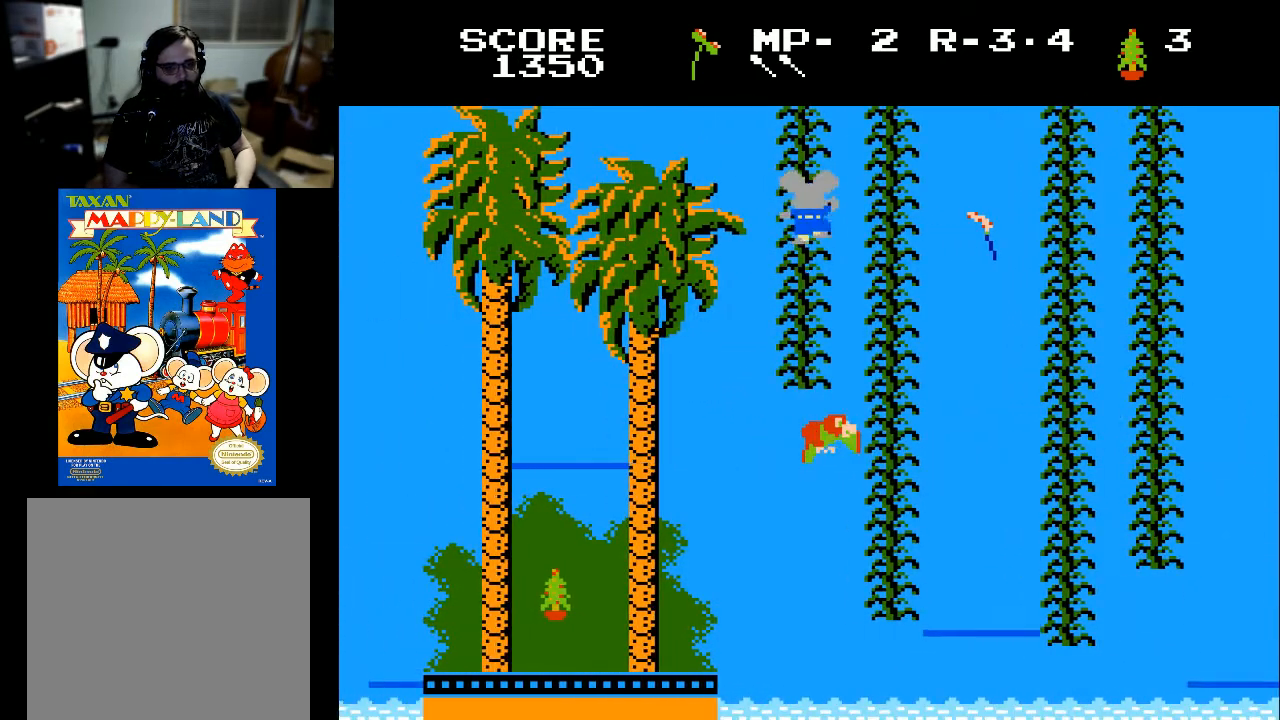
{"buttons": [], "left_stick": "center", "right_stick": "center", "events": [[100, "DPAD_UP", "up"]]}
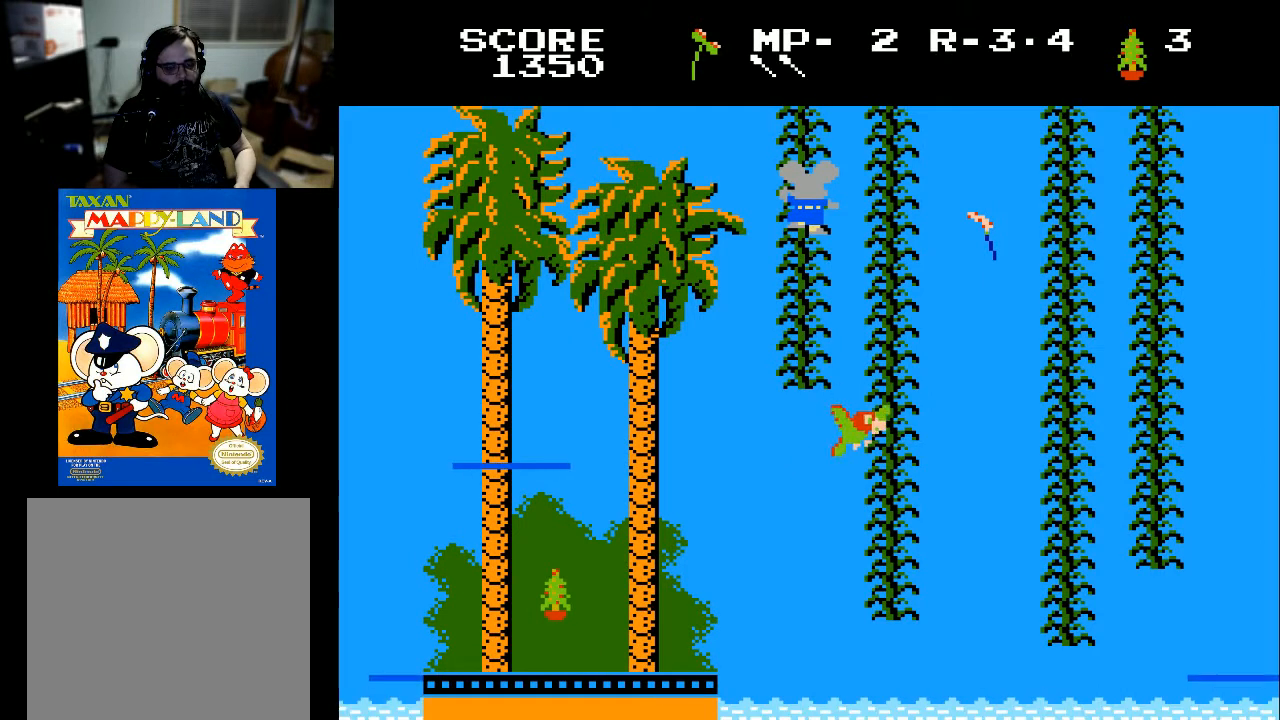
{"buttons": [], "left_stick": "center", "right_stick": "center", "events": []}
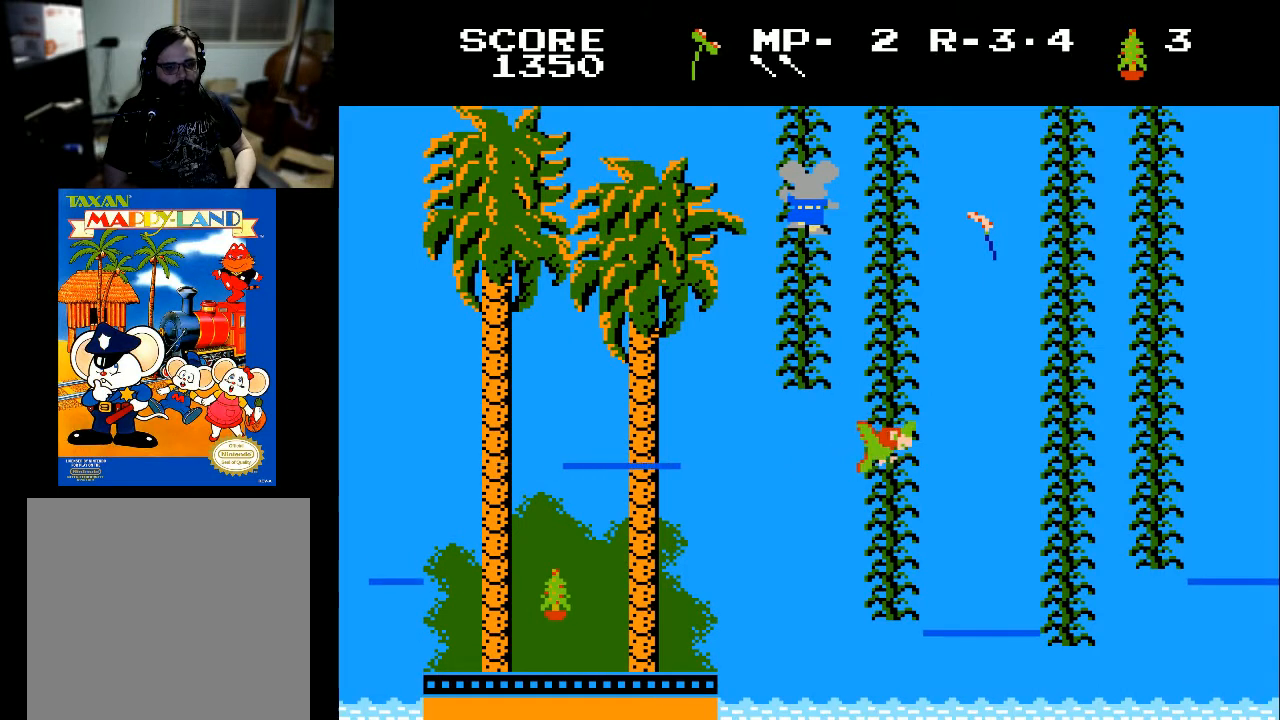
{"buttons": [], "left_stick": "center", "right_stick": "center", "events": []}
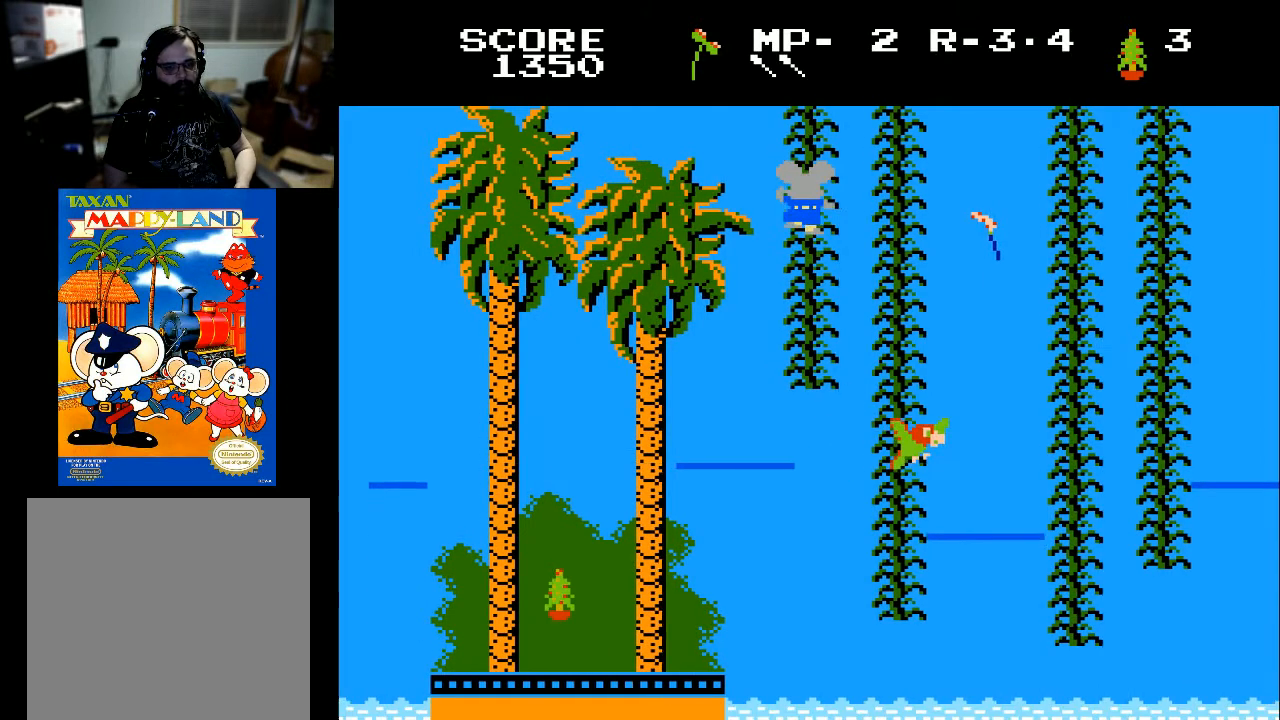
{"buttons": [], "left_stick": "center", "right_stick": "center", "events": [[33, "DPAD_LEFT", "down"], [333, "DPAD_LEFT", "up"]]}